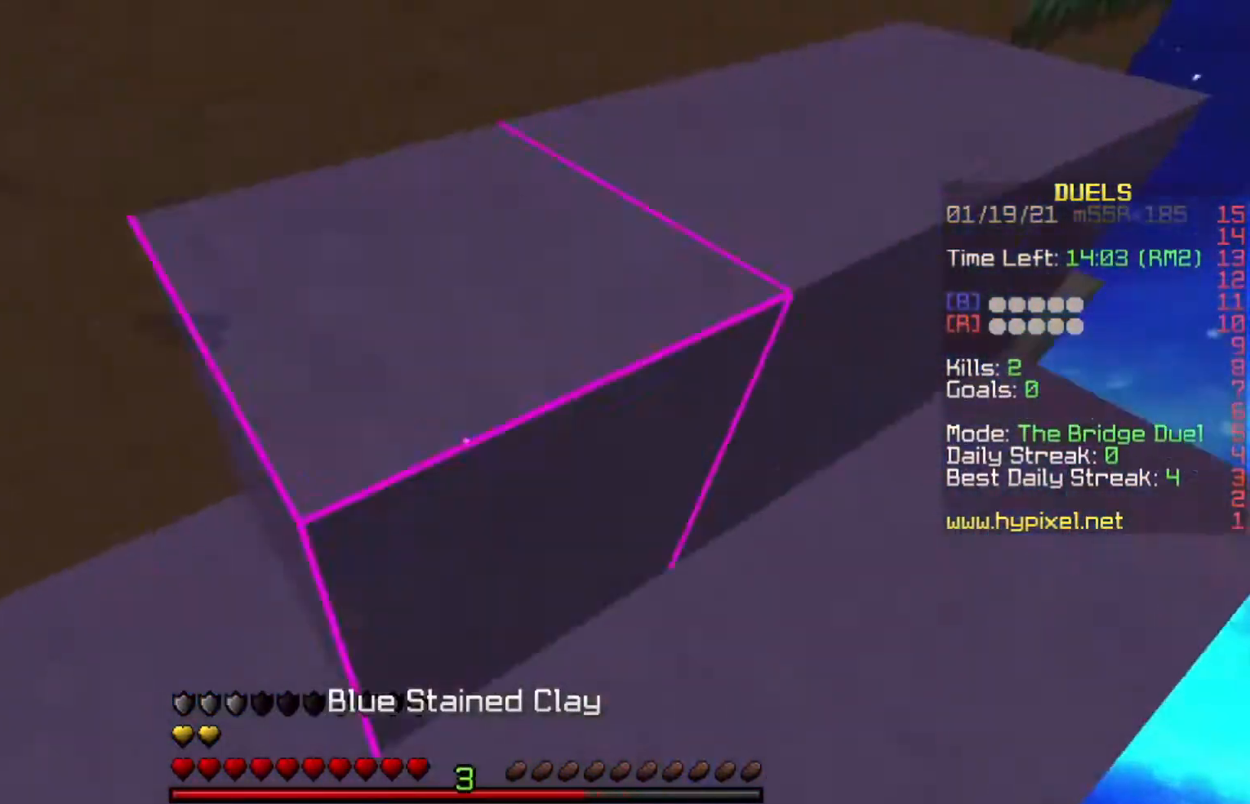
Gameplay with keyboard; each line is a JSON object with the keys held at the frame after it. "events" lists presses ("down") and releases ("up") of "a", "d", "s", "space" and "w" between this image and that frame as [ms after this image, input, new state], when the widget could be followed in between. No other keys are recorded. Mouse input is not recorded.
{"keys": ["a"], "events": [[33, "s", "up"], [267, "a", "up"], [334, "a", "down"]]}
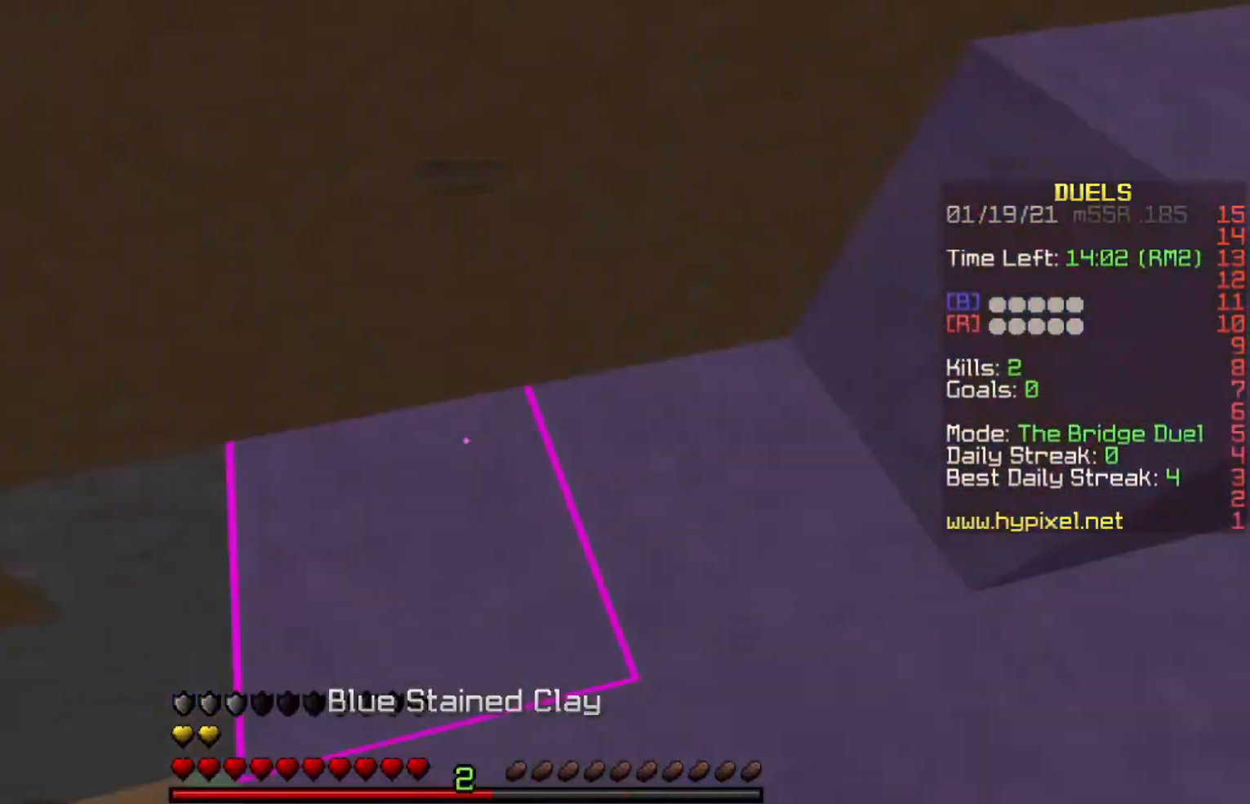
{"keys": ["d"], "events": [[34, "a", "up"], [34, "d", "down"], [167, "d", "up"], [267, "a", "down"], [401, "a", "up"], [434, "d", "down"]]}
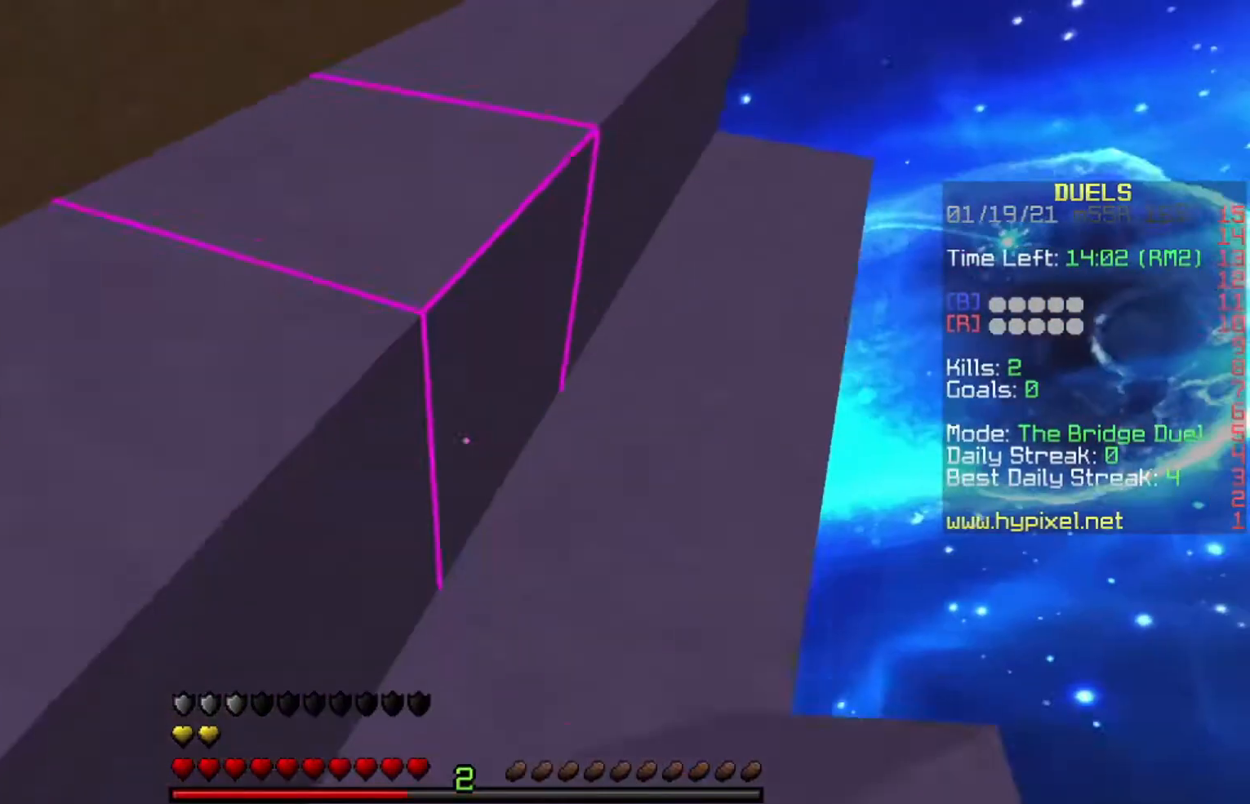
{"keys": ["s"], "events": [[67, "w", "down"], [100, "d", "up"], [467, "w", "up"], [500, "s", "down"]]}
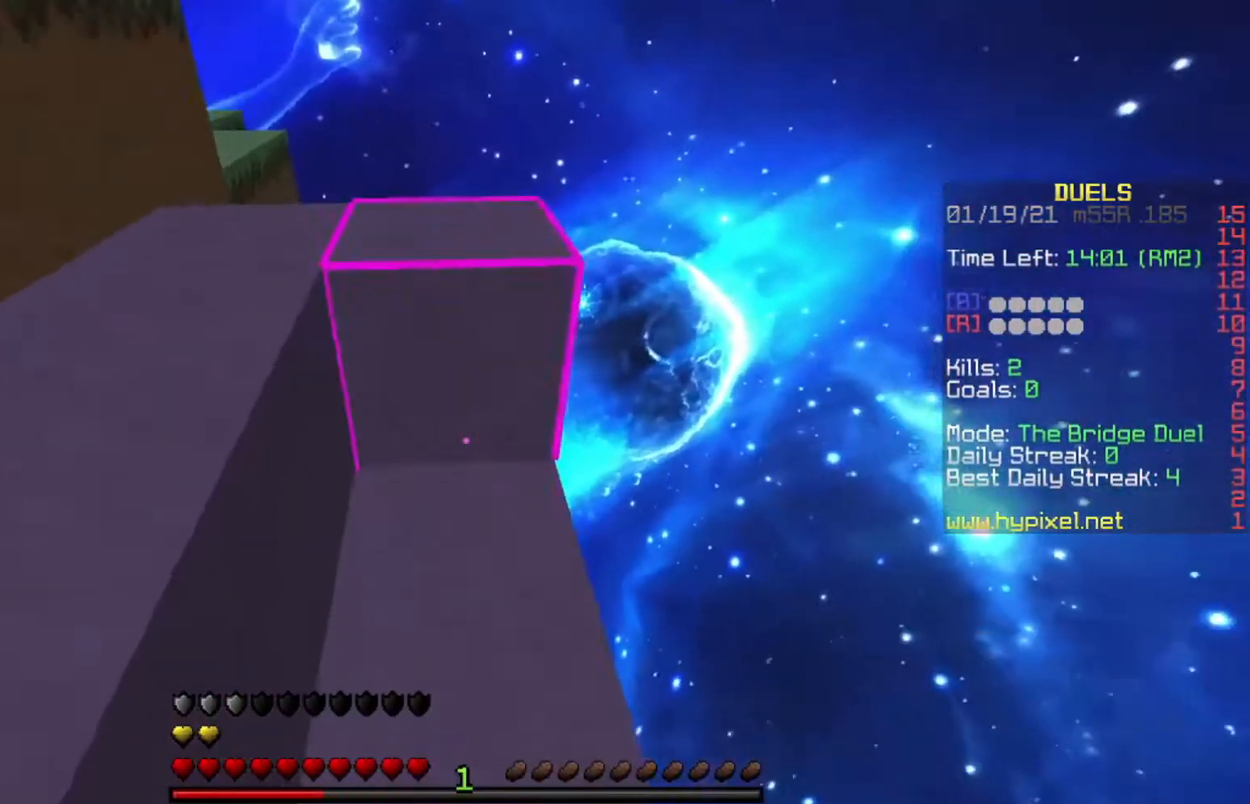
{"keys": ["a"], "events": [[101, "space", "down"], [301, "space", "up"], [334, "s", "up"], [401, "a", "down"]]}
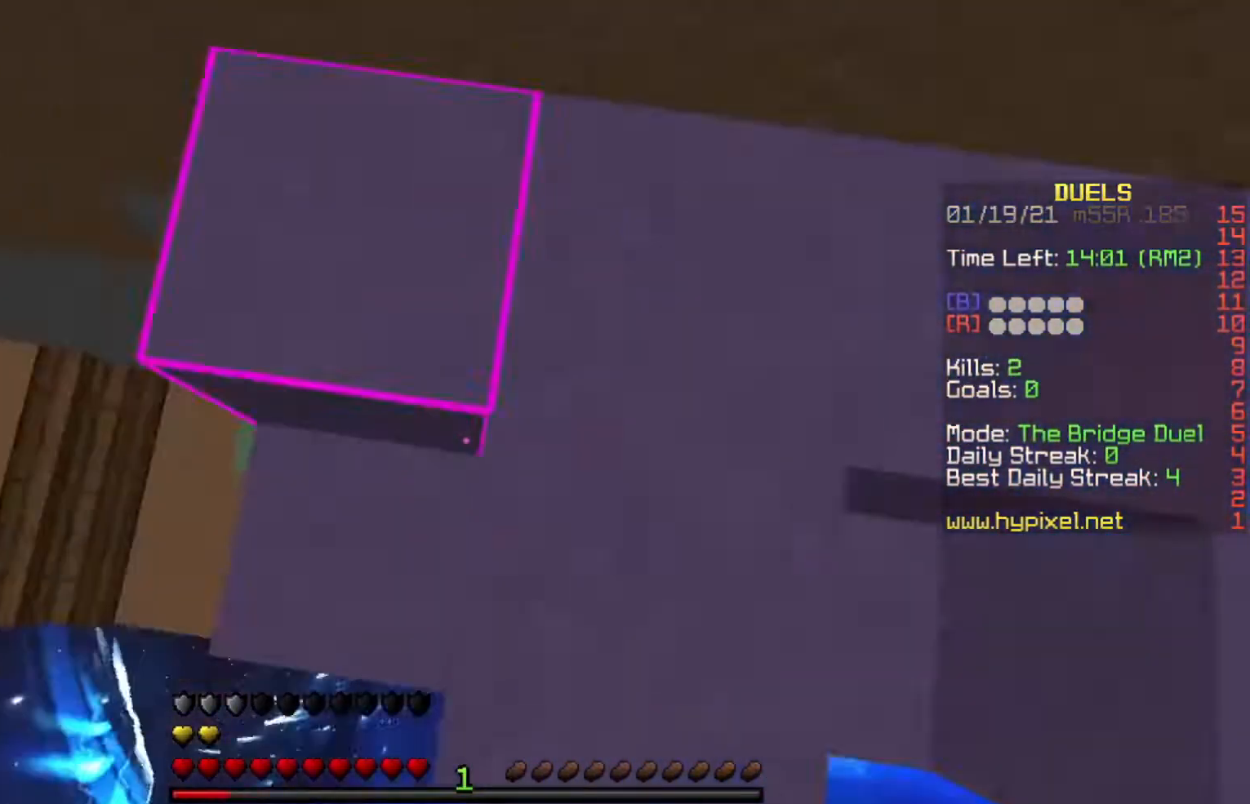
{"keys": ["d", "w"]}
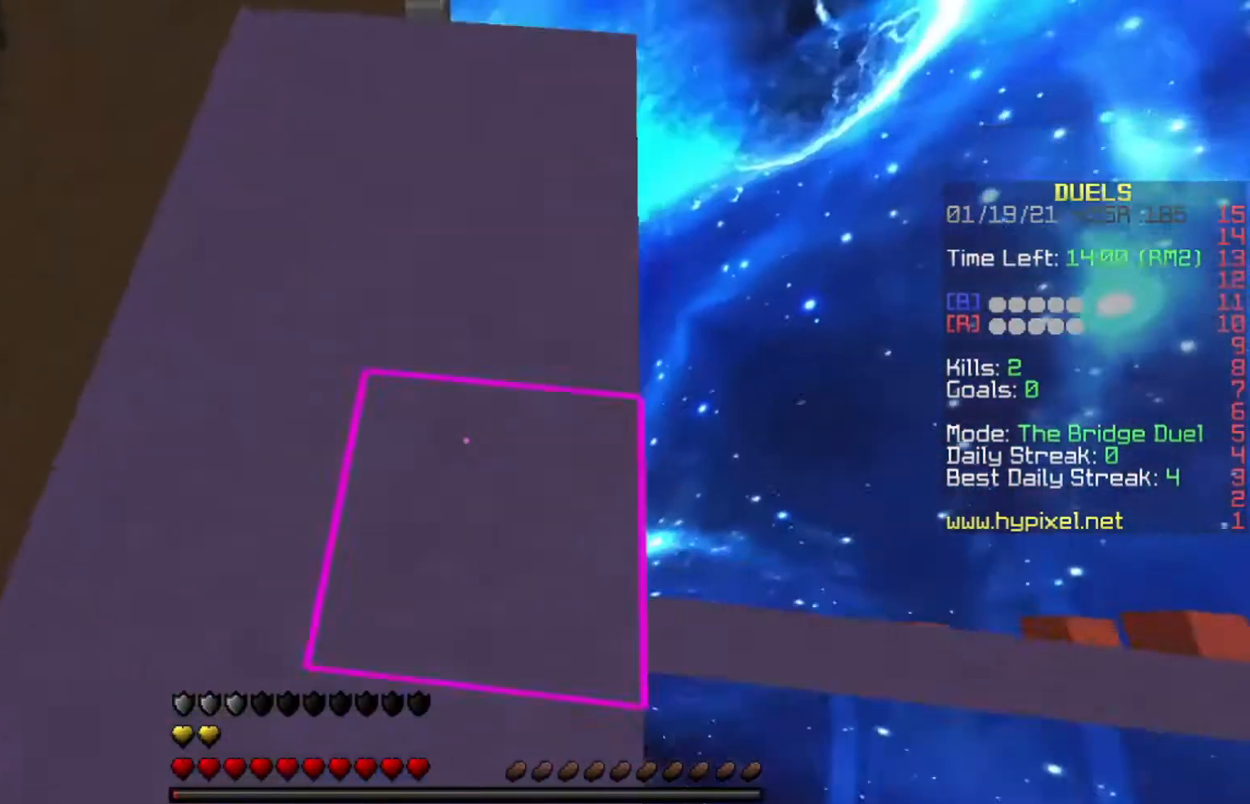
{"keys": ["a", "w"], "events": [[34, "w", "up"], [101, "a", "down"], [101, "d", "up"], [301, "a", "up"], [368, "w", "down"], [501, "a", "down"]]}
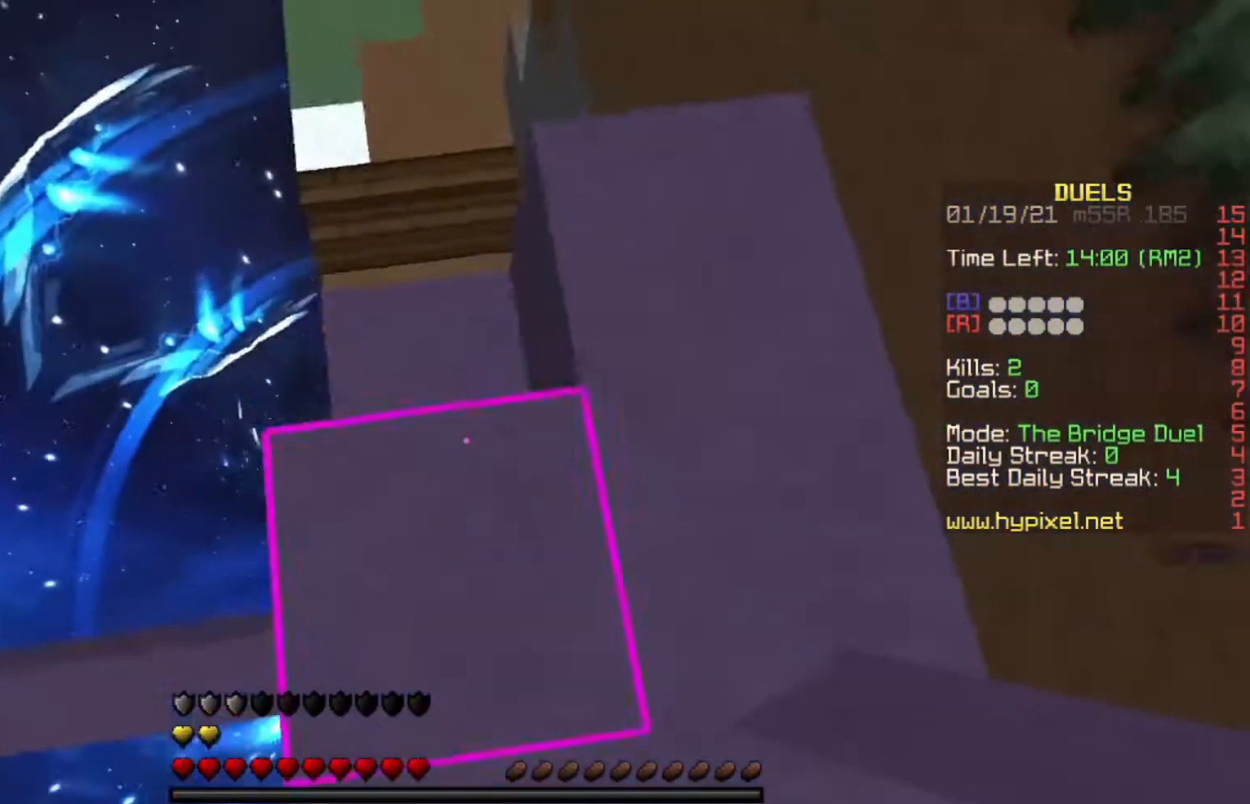
{"keys": ["a", "w"], "events": [[200, "a", "up"], [234, "d", "down"], [334, "a", "down"], [367, "d", "up"]]}
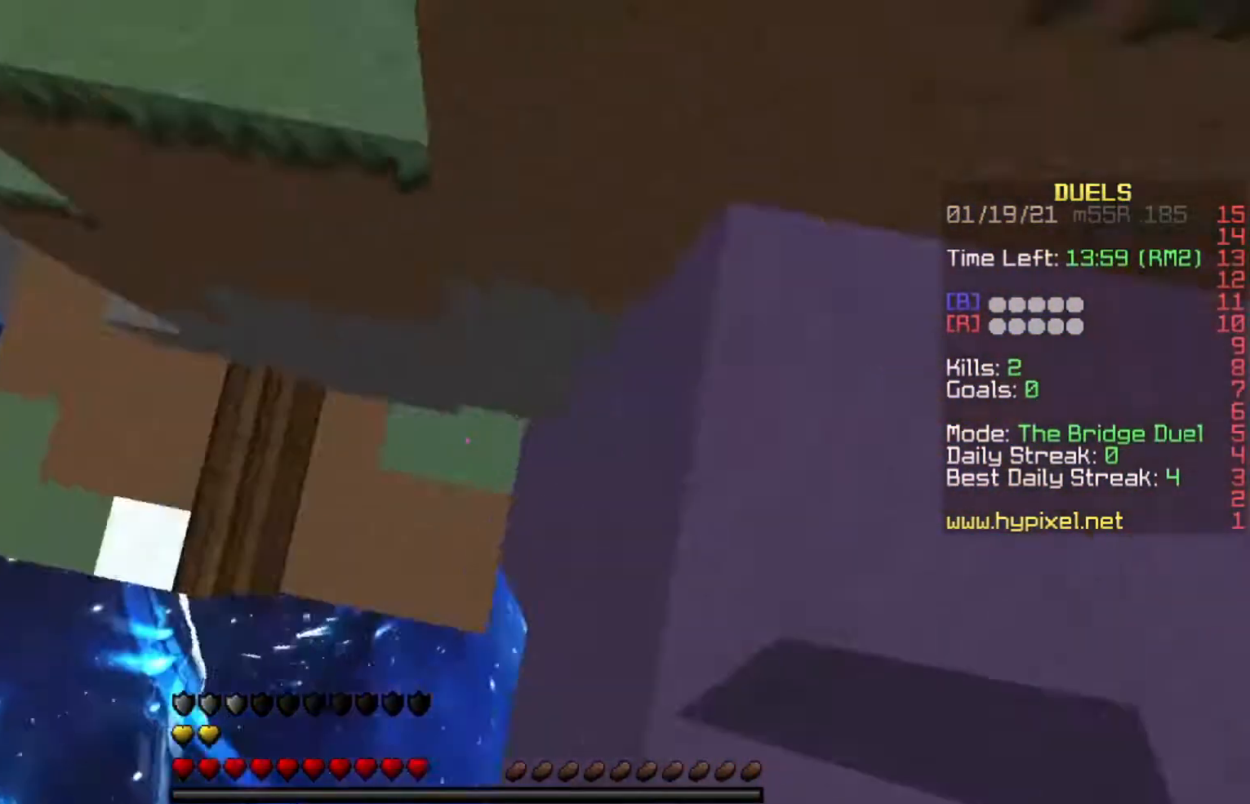
{"keys": ["w"], "events": [[34, "w", "up"], [67, "s", "down"], [101, "a", "up"], [134, "d", "down"], [267, "a", "down"], [334, "d", "up"], [434, "a", "up"], [468, "s", "up"], [501, "w", "down"]]}
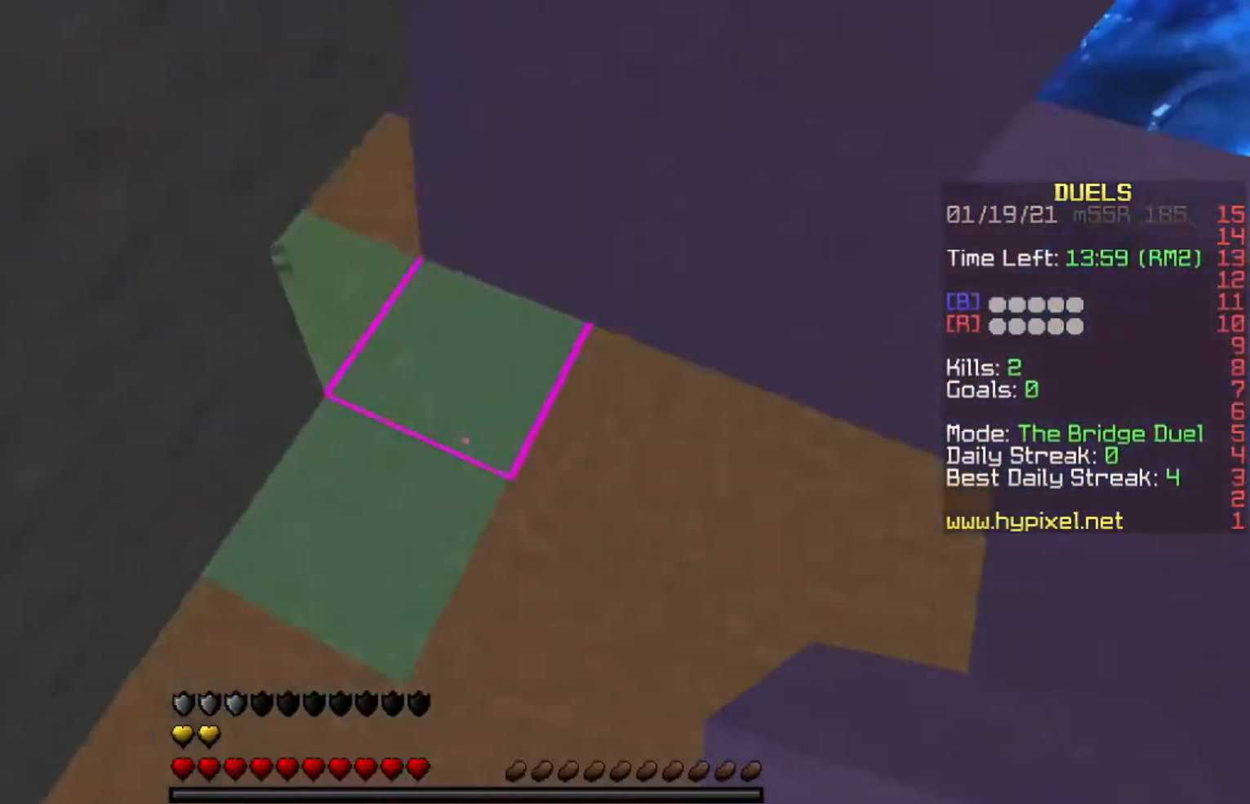
{"keys": ["a"], "events": [[133, "space", "down"], [234, "d", "down"], [334, "a", "down"], [334, "space", "up"], [400, "d", "up"], [467, "w", "up"]]}
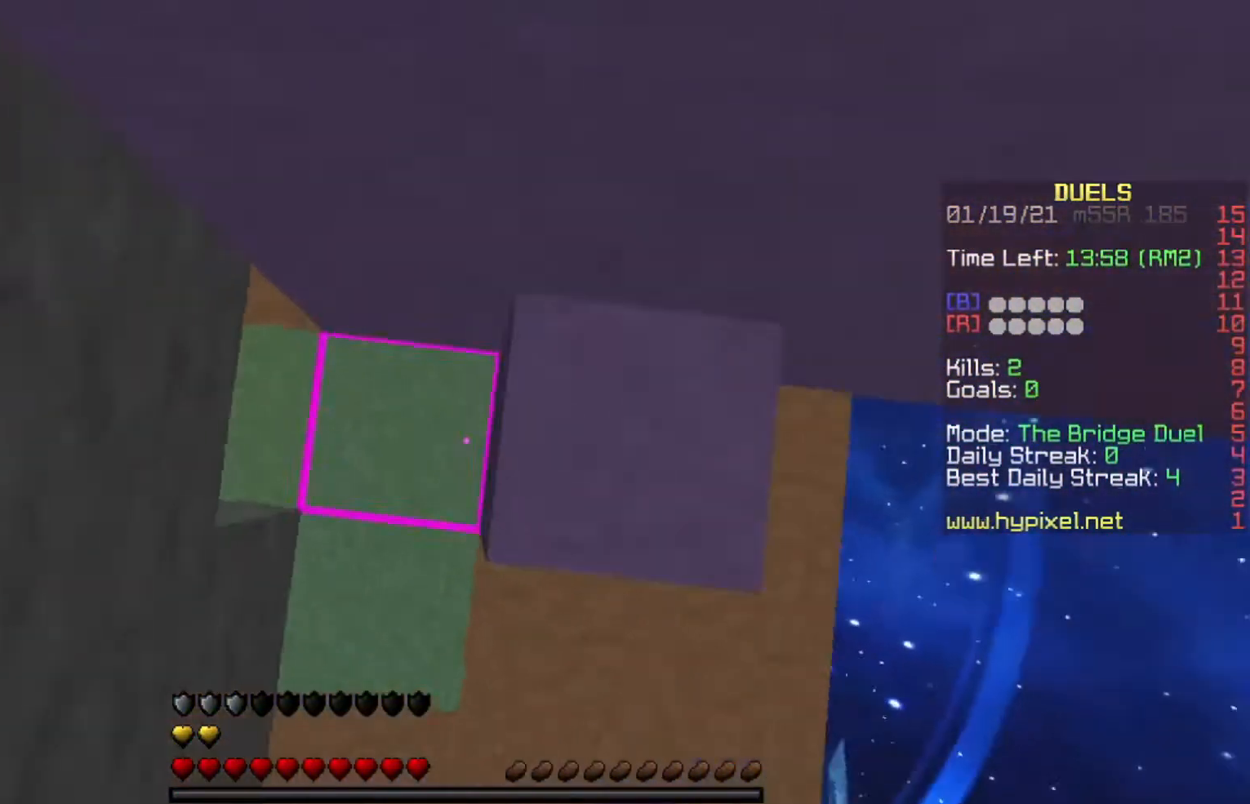
{"keys": ["d"], "events": [[34, "a", "up"], [67, "a", "down"], [167, "w", "down"], [234, "a", "up"], [334, "w", "up"], [434, "d", "down"]]}
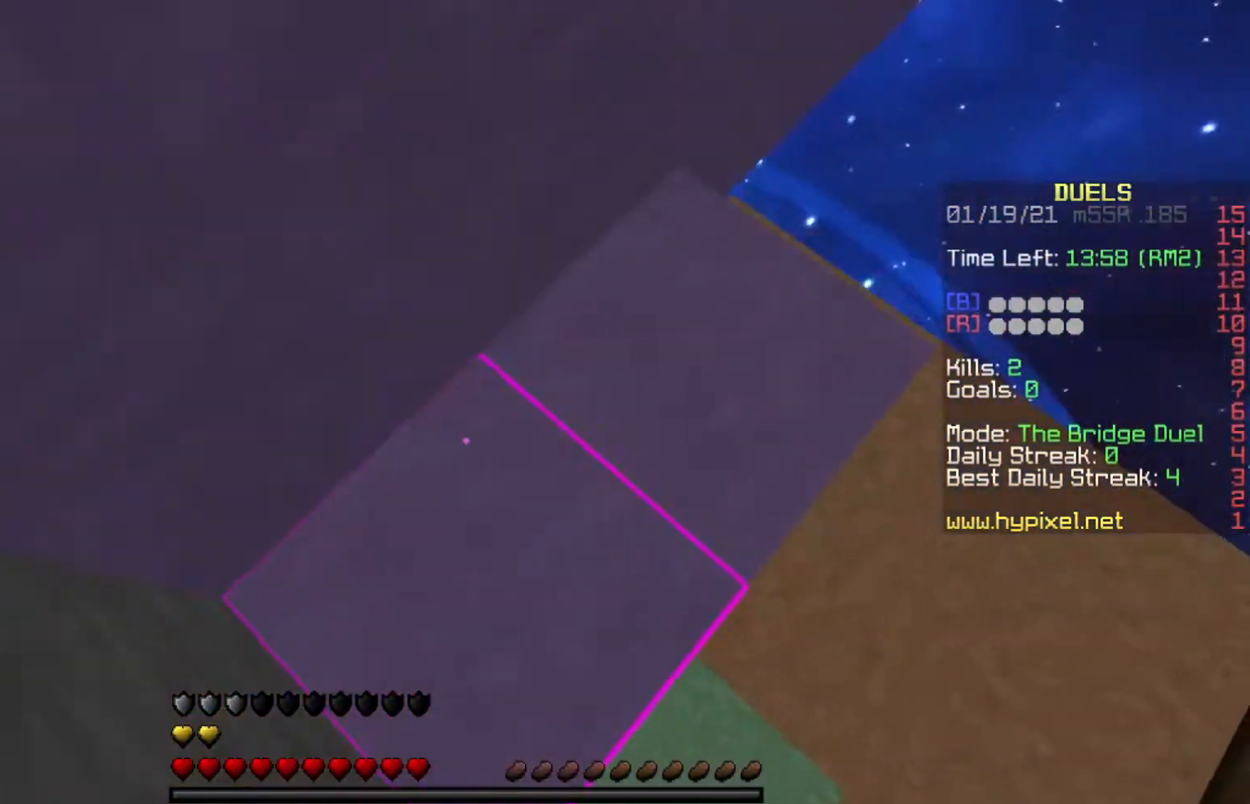
{"keys": ["a", "space"], "events": [[67, "d", "up"], [133, "space", "down"], [200, "w", "down"], [300, "space", "up"], [400, "w", "up"], [434, "space", "down"], [467, "a", "down"]]}
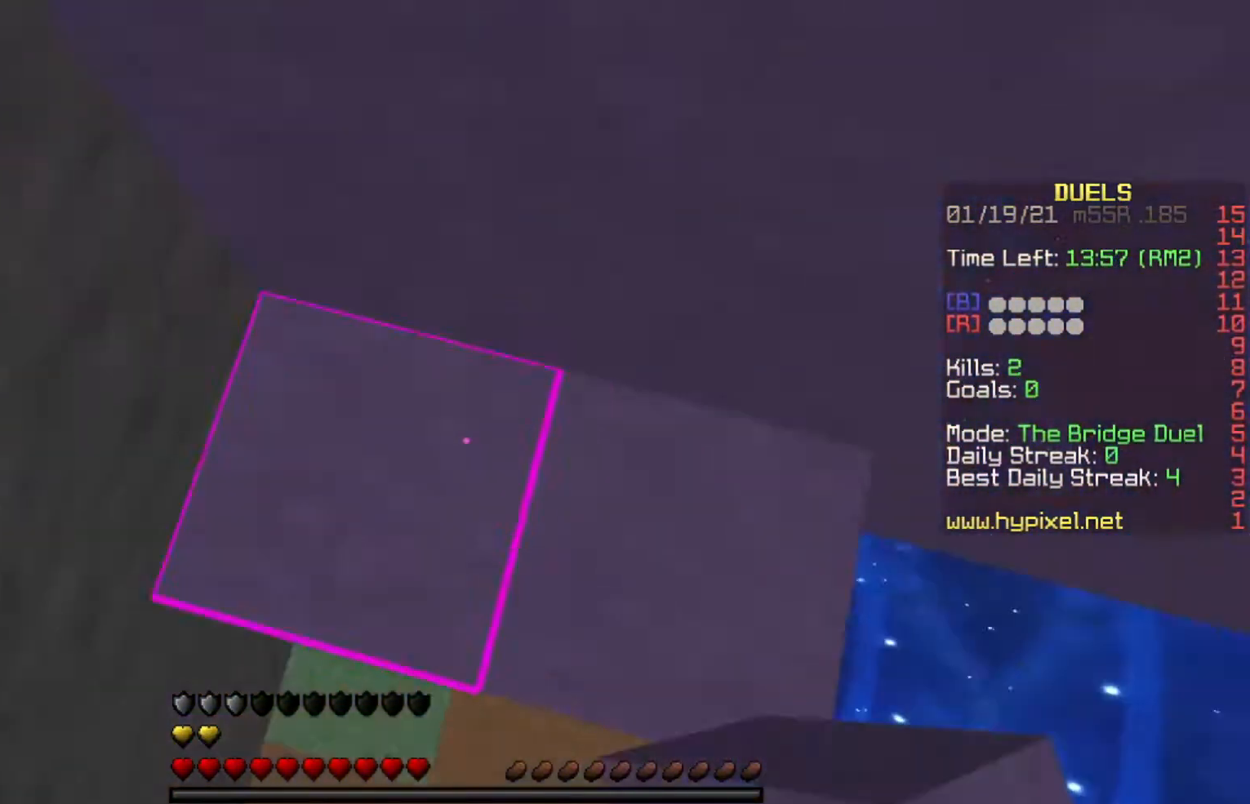
{"keys": ["a"], "events": [[34, "space", "up"], [134, "a", "up"], [134, "space", "down"], [234, "w", "down"], [301, "space", "up"], [367, "a", "down"], [367, "w", "up"]]}
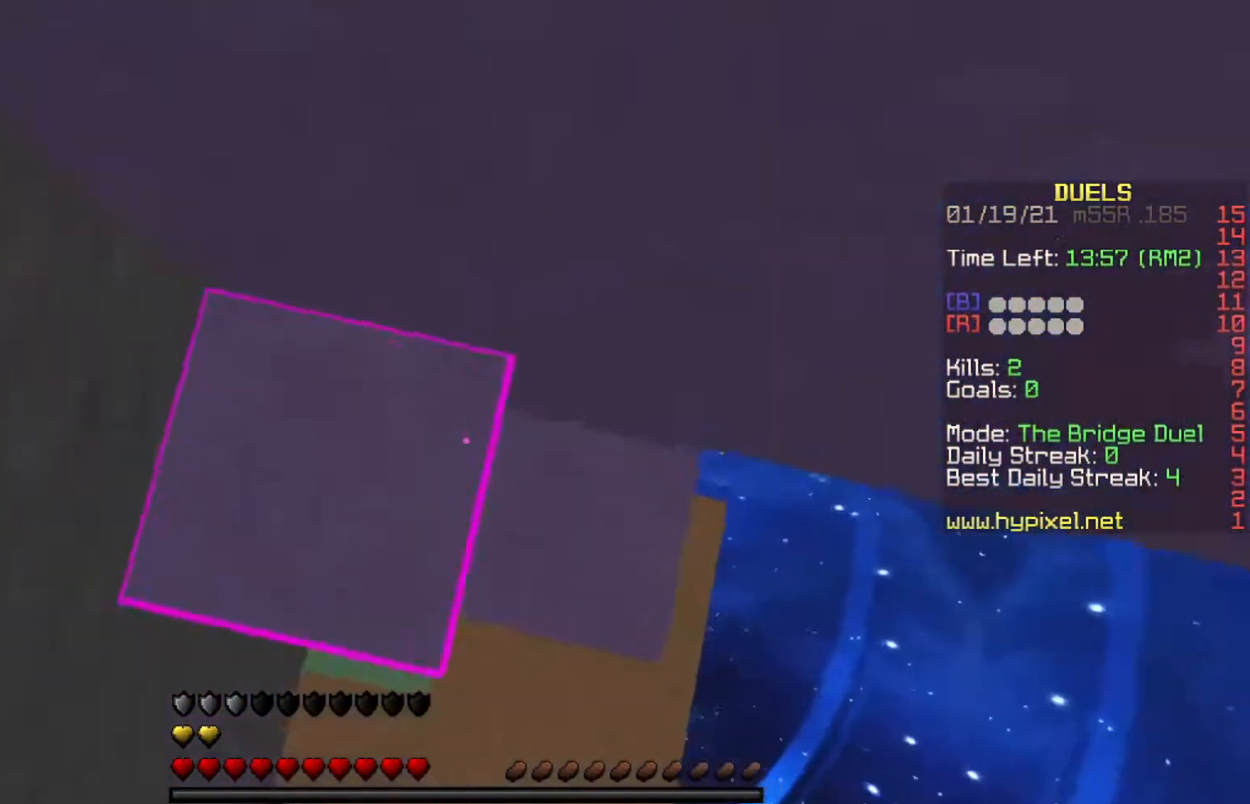
{"keys": ["space"], "events": [[33, "space", "down"], [67, "a", "up"], [200, "d", "down"], [234, "space", "up"], [334, "w", "down"], [367, "d", "up"], [467, "space", "down"], [500, "w", "up"]]}
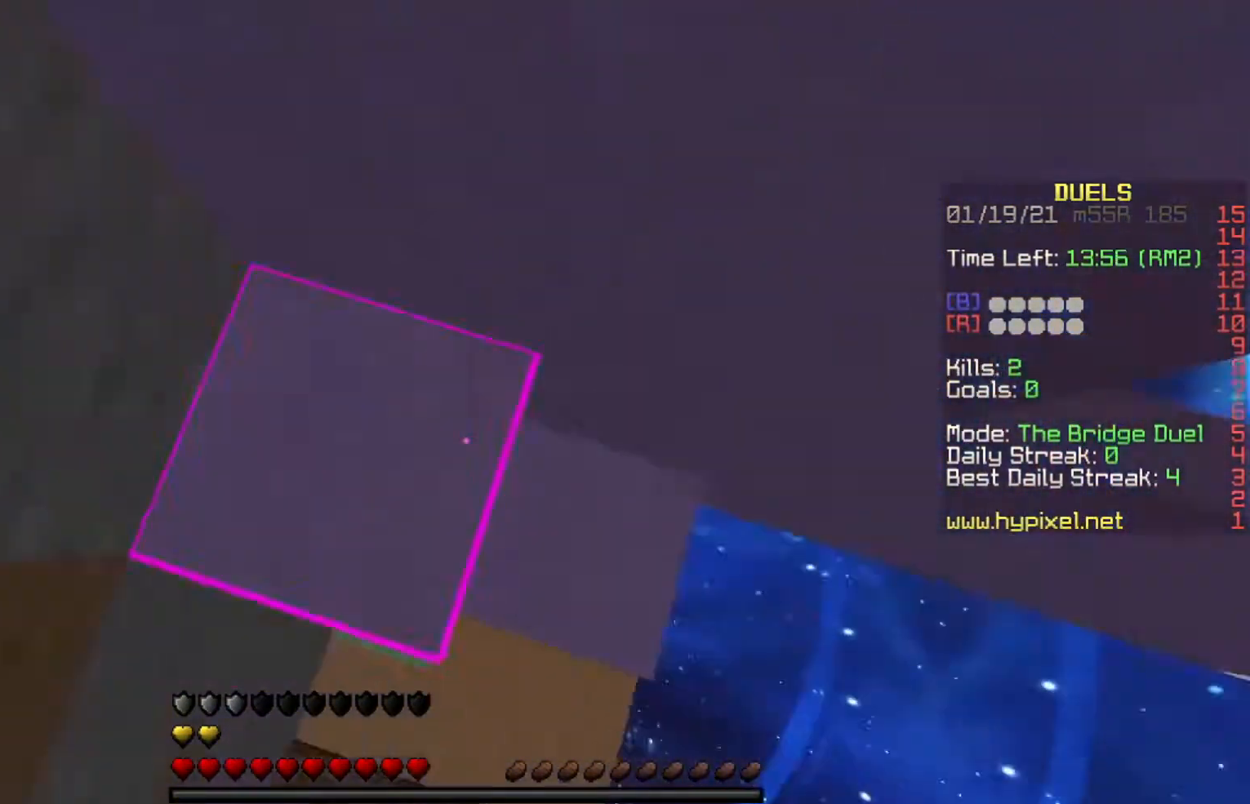
{"keys": ["w"], "events": [[67, "a", "down"], [167, "space", "up"], [234, "a", "up"], [234, "space", "down"], [368, "w", "down"], [434, "space", "up"]]}
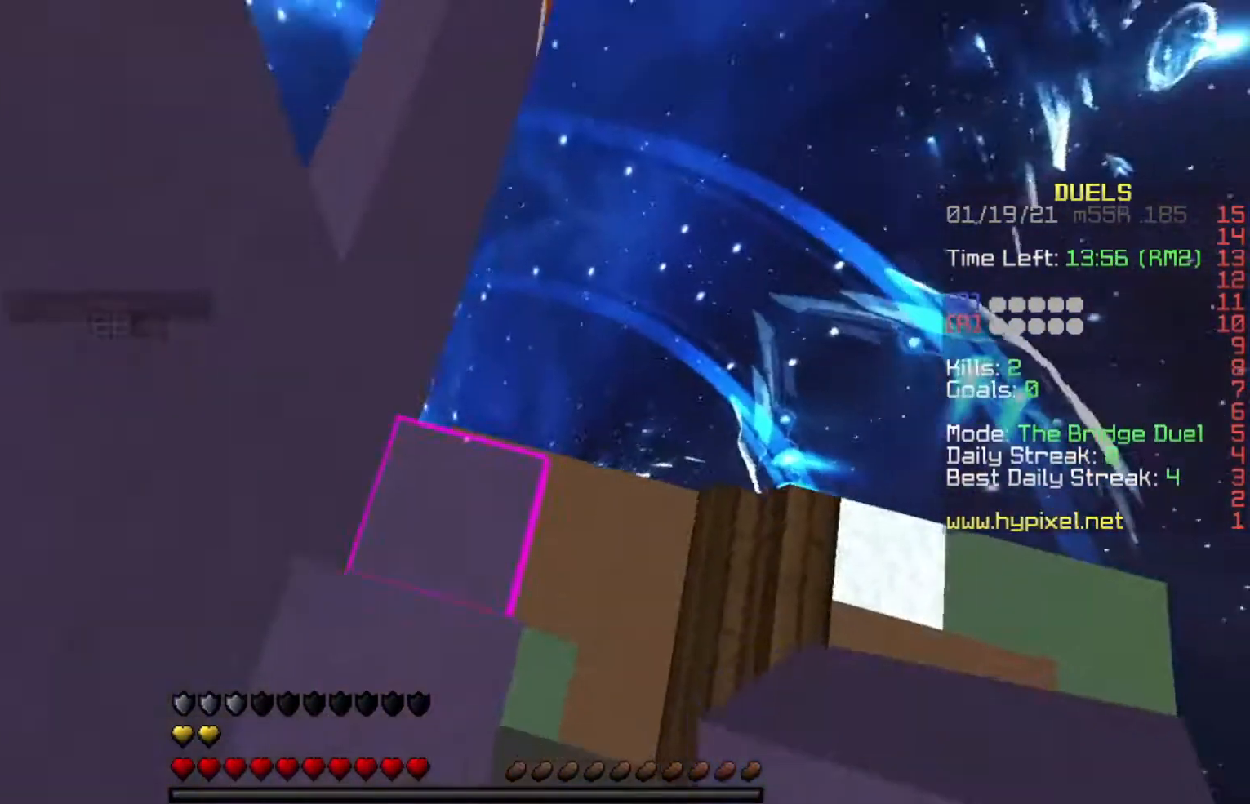
{"keys": ["space", "w"], "events": [[67, "d", "down"], [200, "a", "down"], [234, "d", "up"], [267, "space", "down"], [267, "w", "up"], [300, "a", "up"], [367, "w", "down"], [434, "space", "up"], [467, "space", "down"]]}
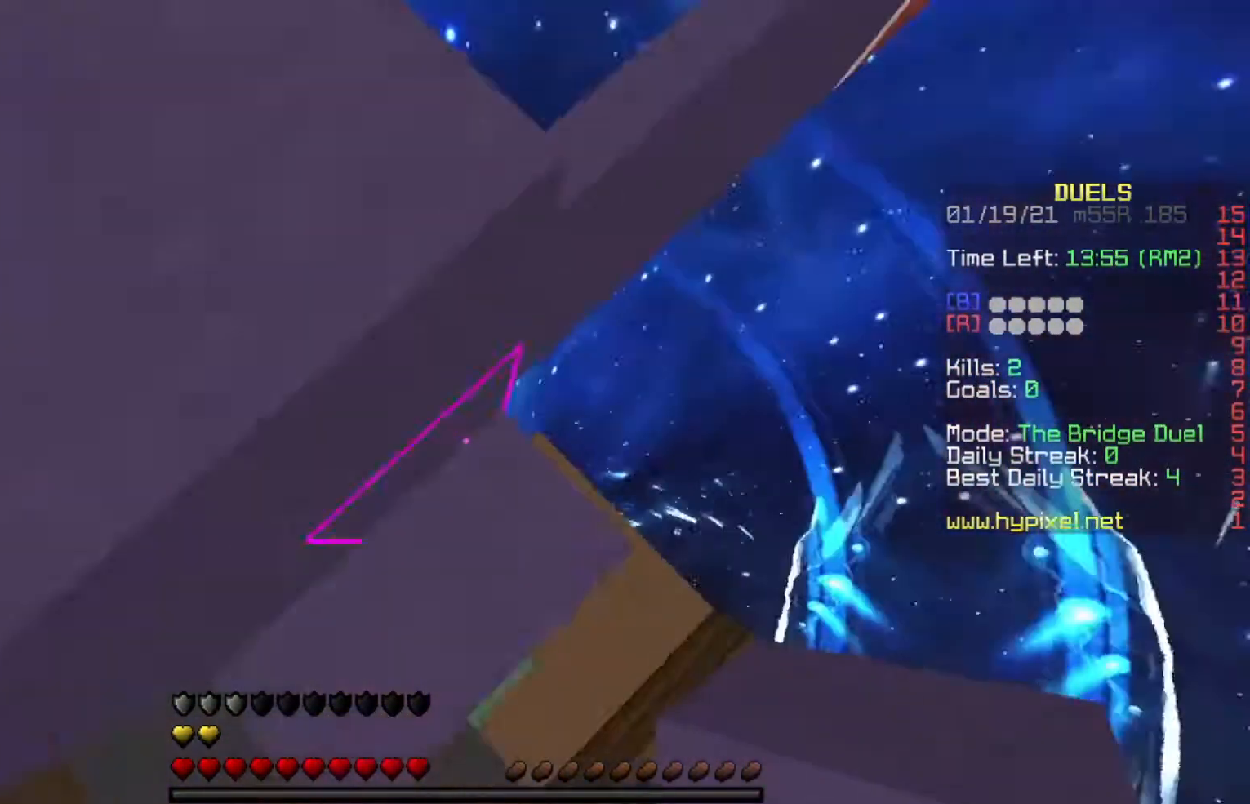
{"keys": ["w"], "events": [[34, "d", "down"], [367, "a", "down"], [401, "d", "up"], [468, "a", "up"], [501, "space", "up"]]}
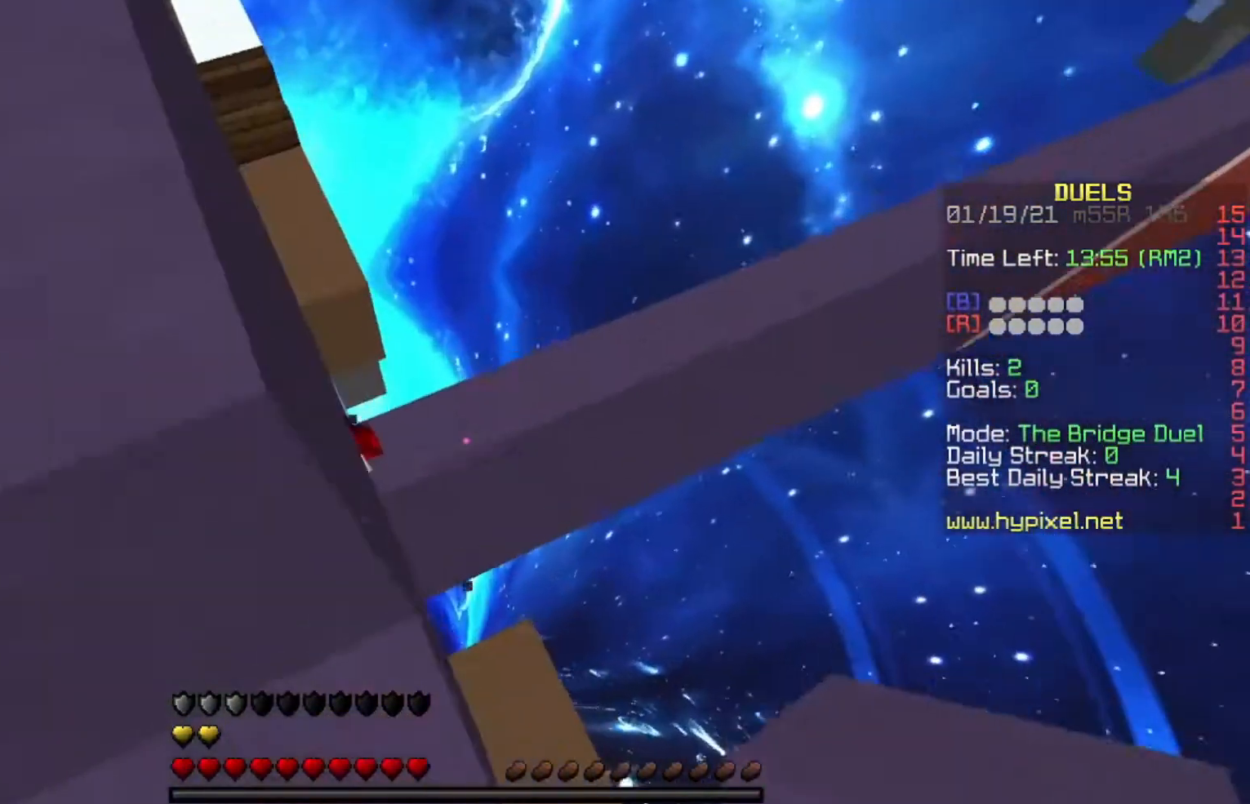
{"keys": ["w"], "events": [[33, "d", "down"], [200, "a", "down"], [200, "d", "up"], [367, "a", "up"]]}
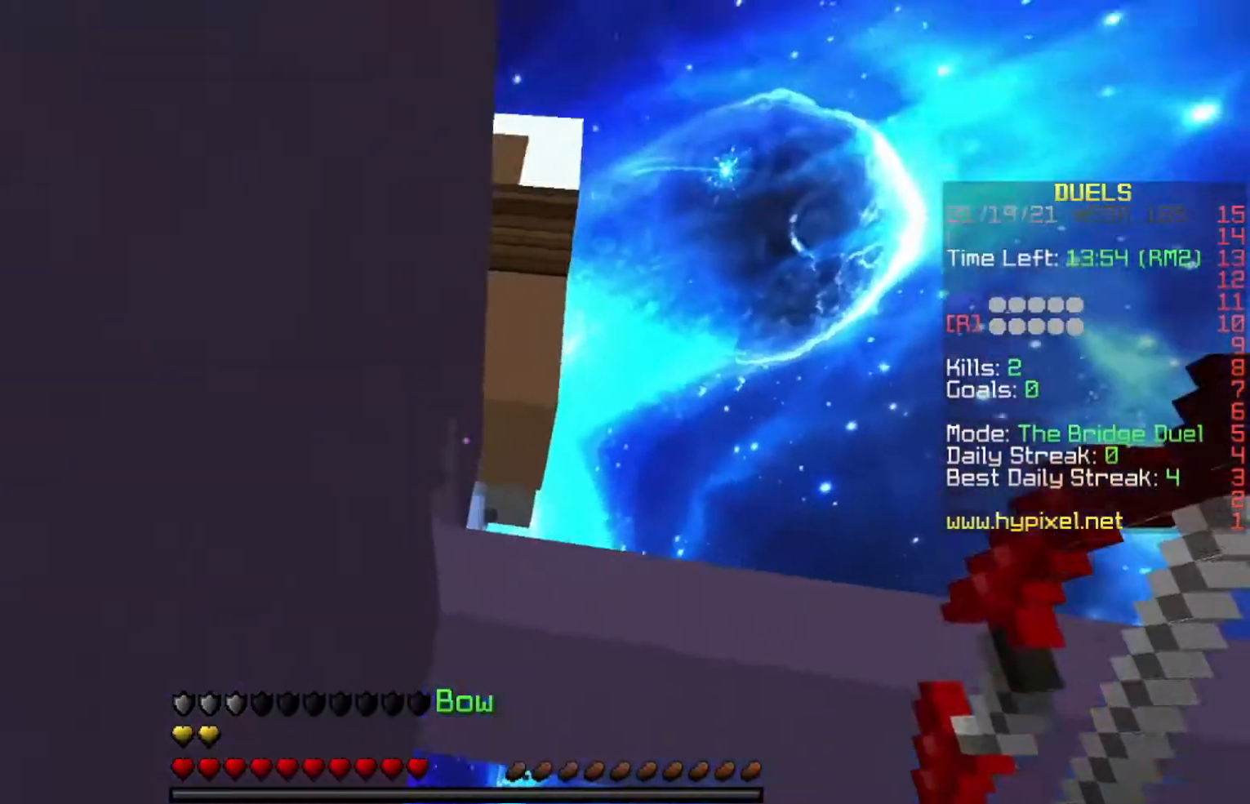
{"keys": ["w"], "events": []}
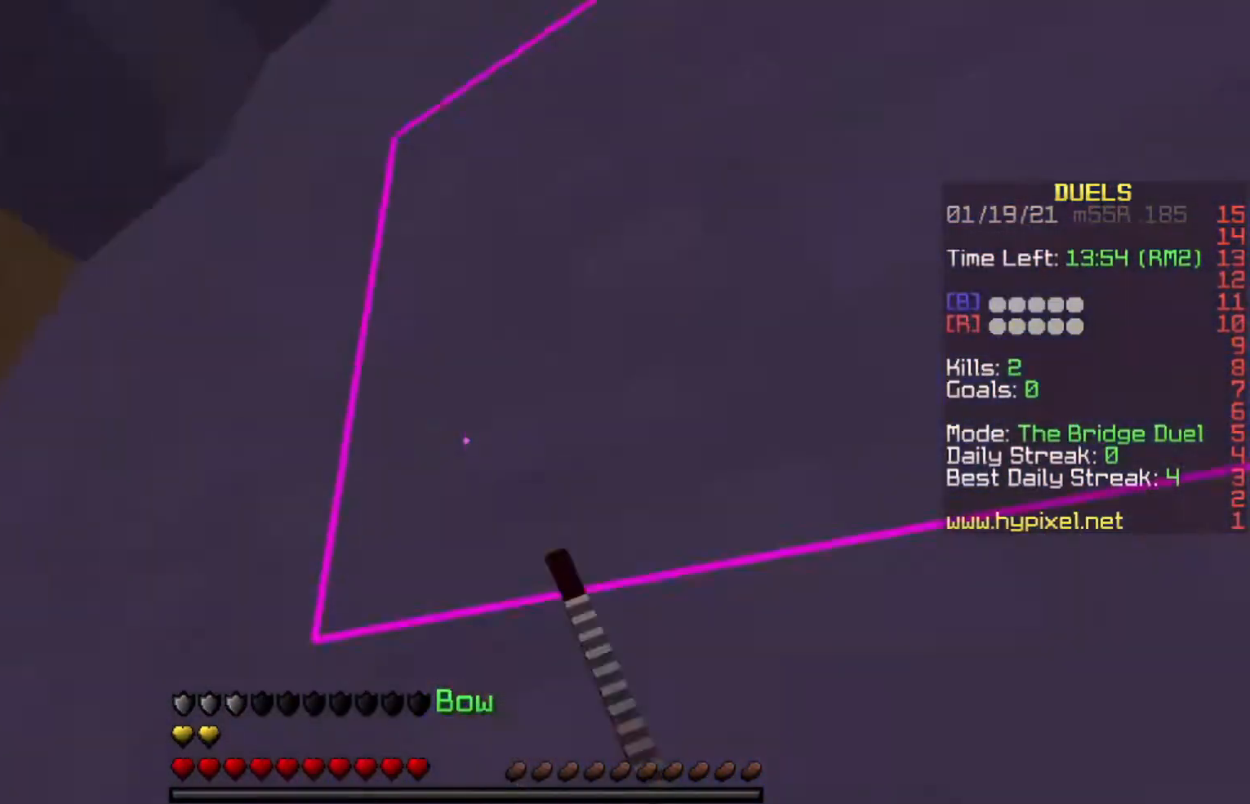
{"keys": ["w"], "events": []}
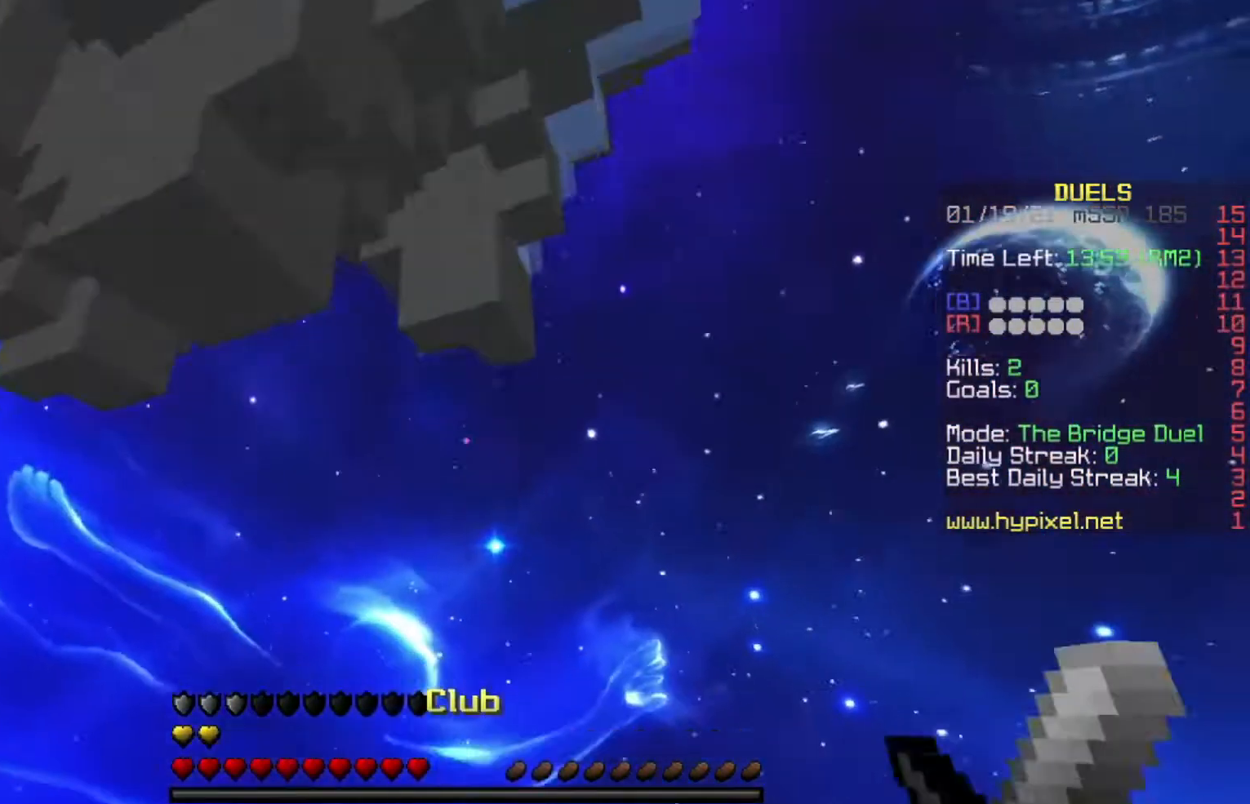
{"keys": ["w"], "events": []}
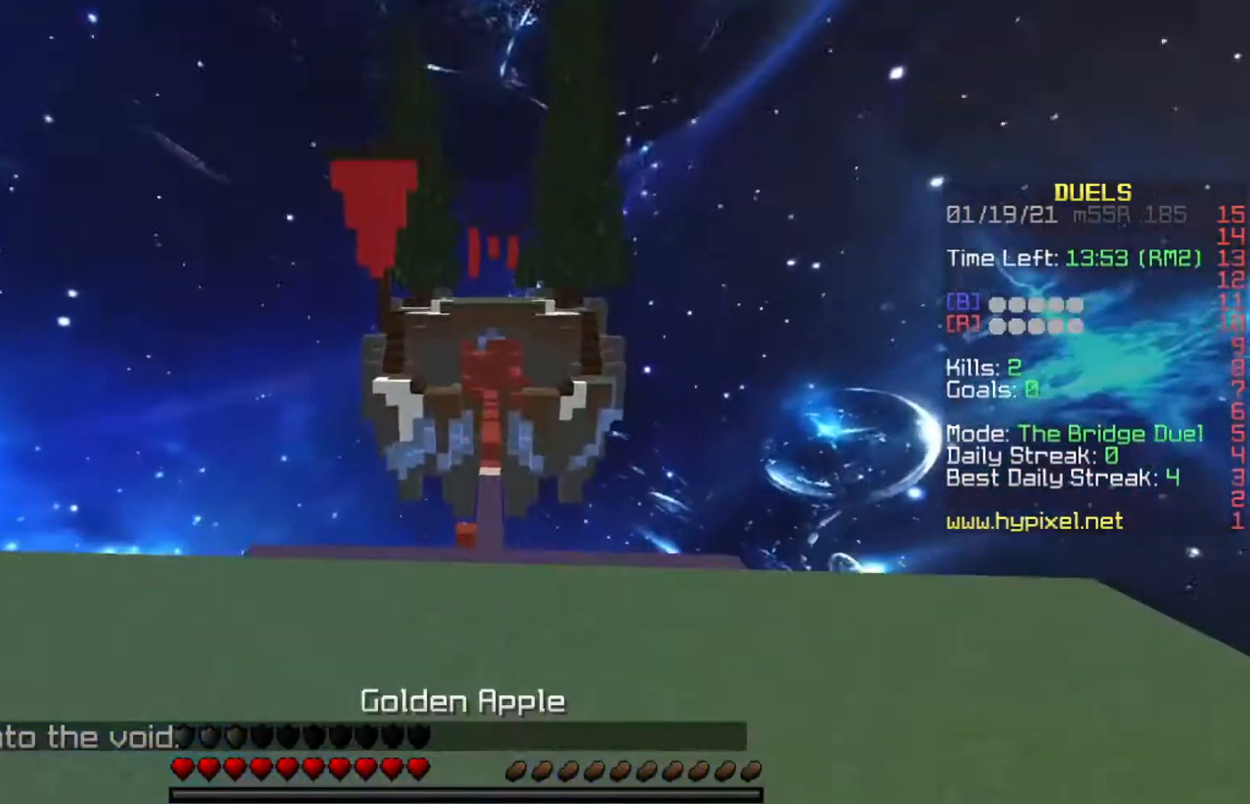
{"keys": ["a", "w"], "events": [[200, "space", "down"], [234, "a", "down"], [400, "space", "up"]]}
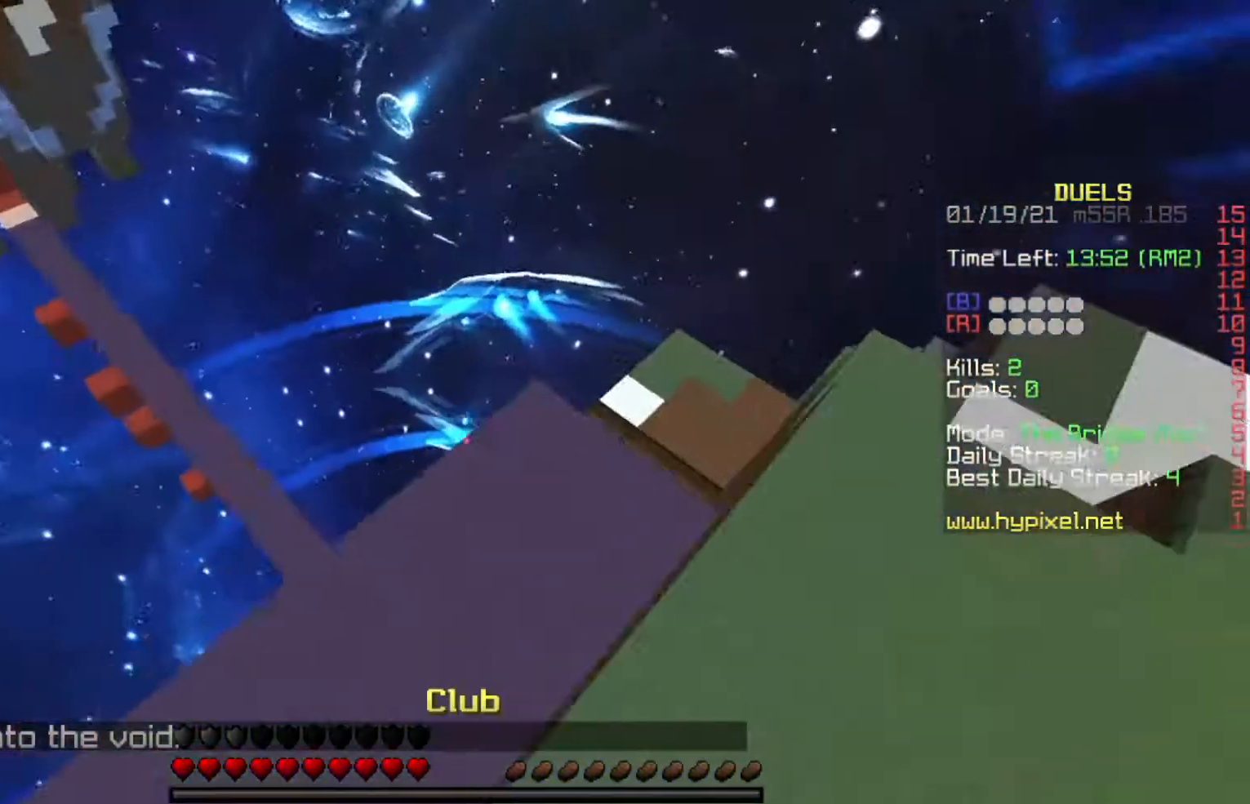
{"keys": ["a", "w"], "events": []}
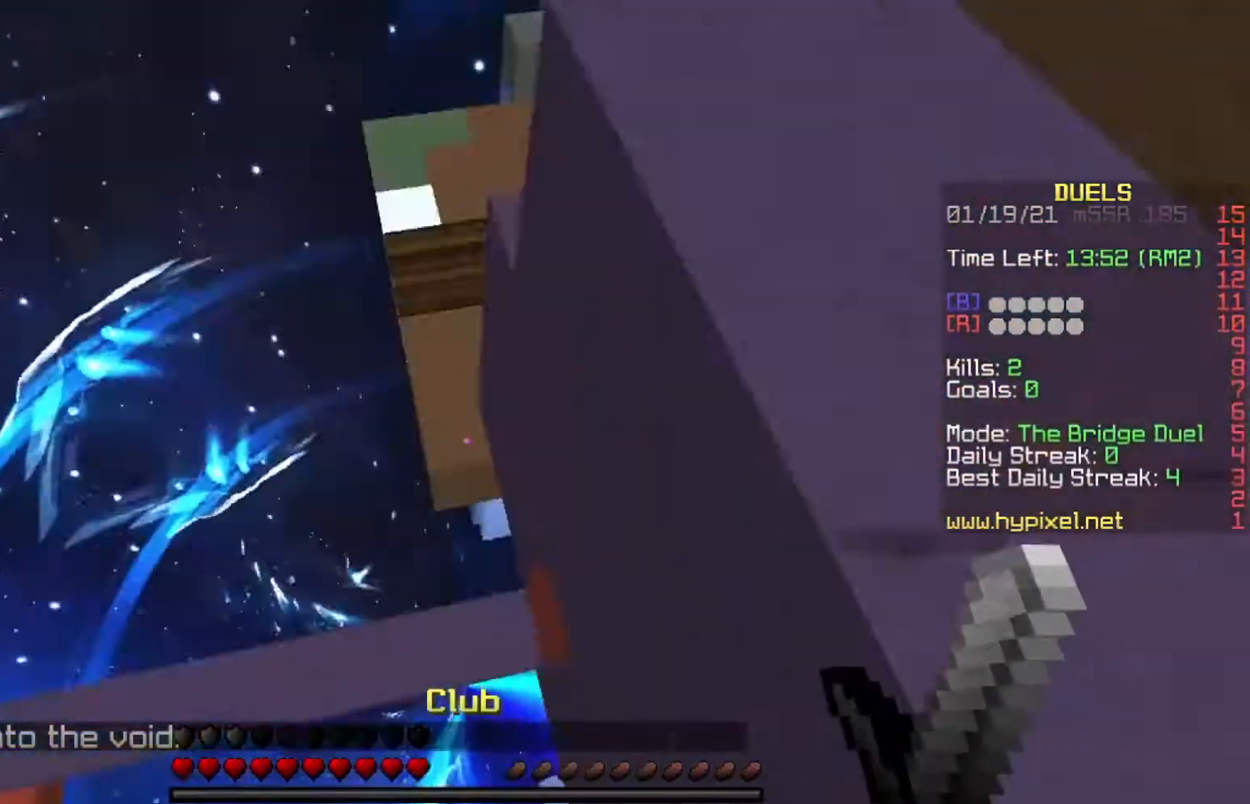
{"keys": ["w"], "events": [[33, "d", "down"], [67, "a", "up"], [200, "d", "up"]]}
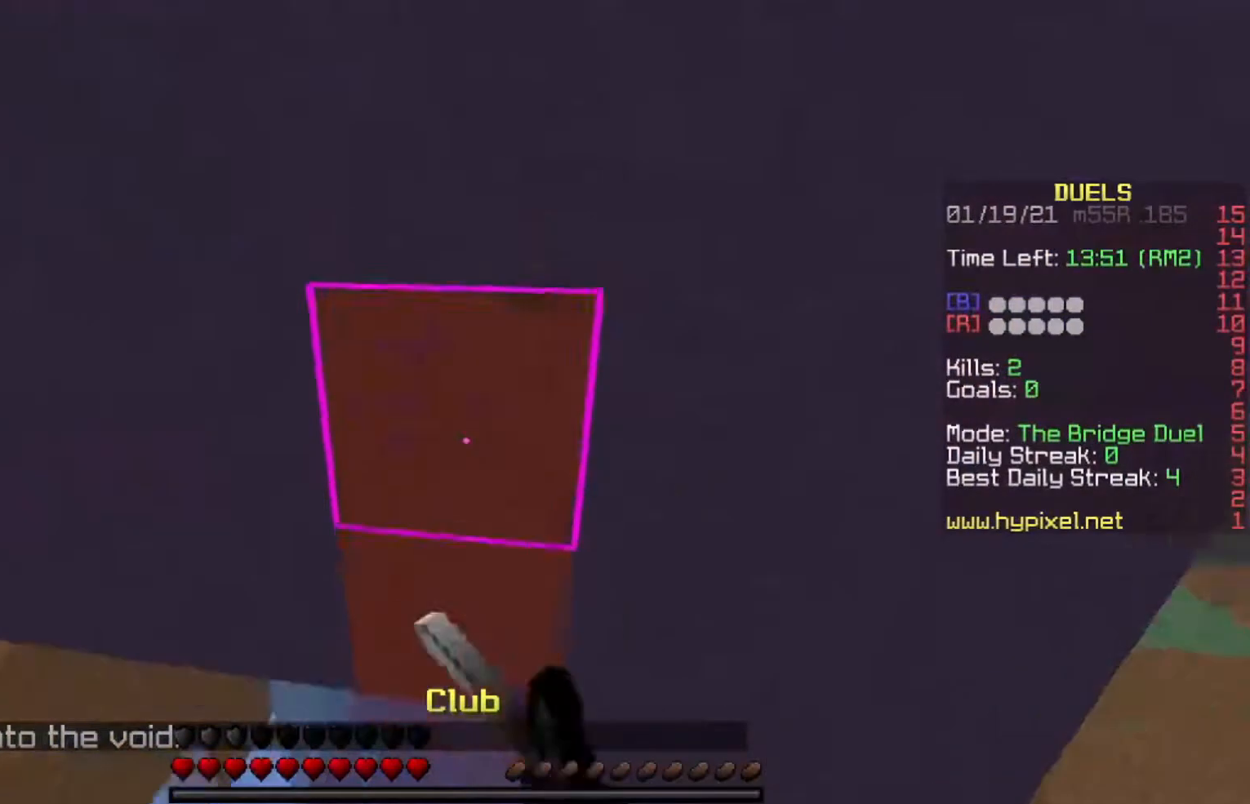
{"keys": ["s"], "events": [[300, "w", "up"], [367, "s", "down"]]}
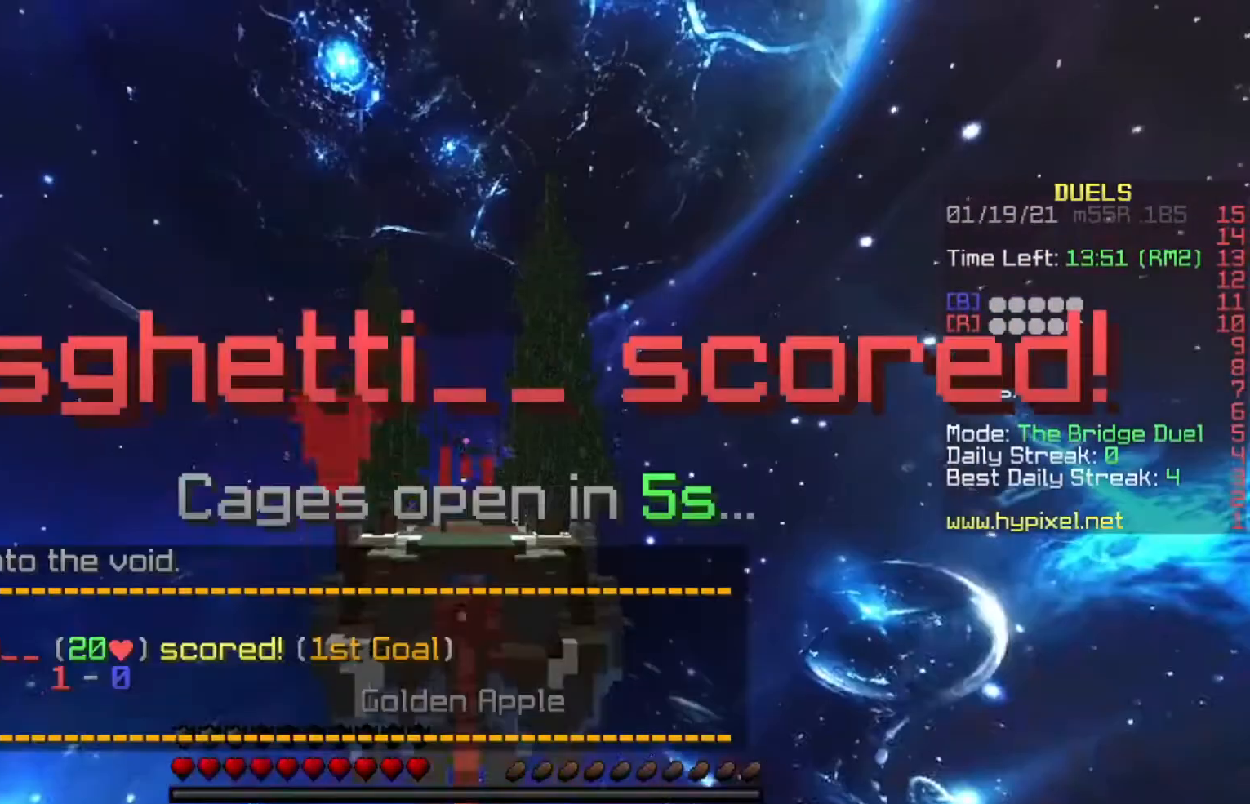
{"keys": ["w"], "events": [[66, "s", "up"], [333, "w", "down"]]}
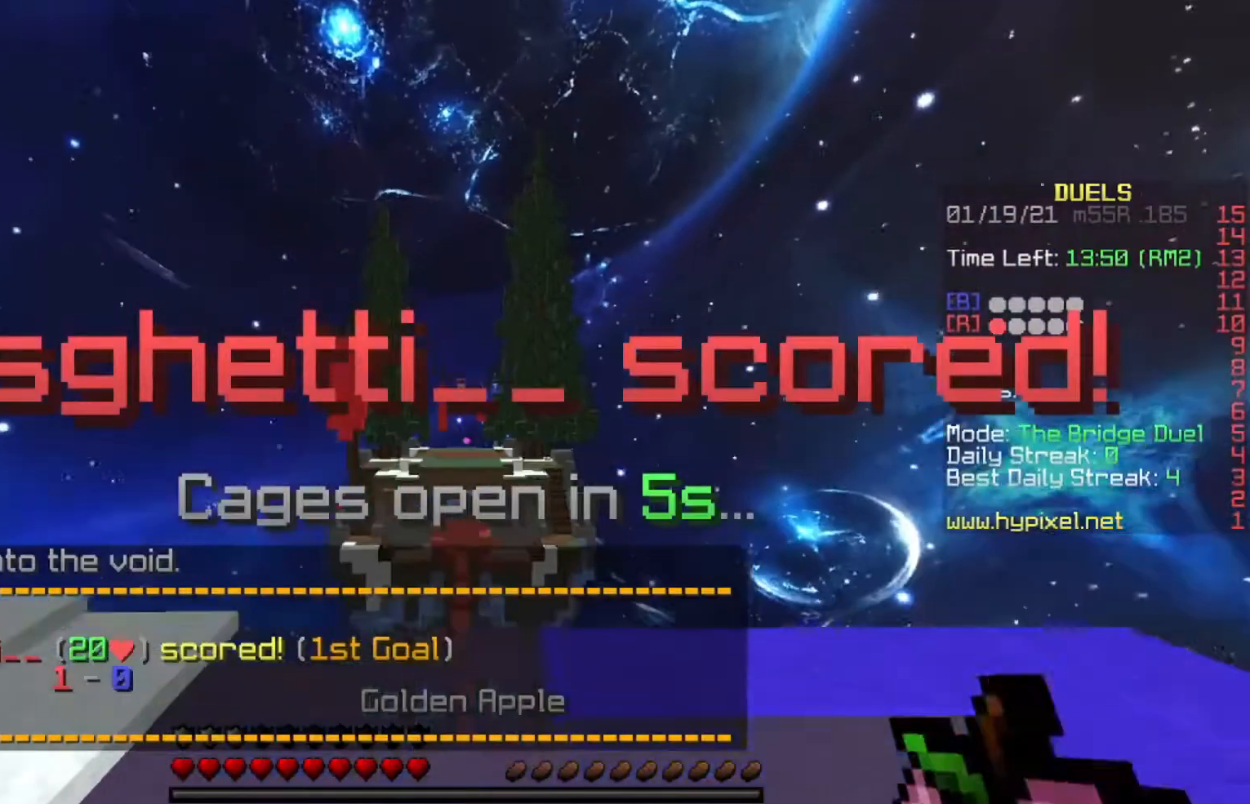
{"keys": ["w"], "events": []}
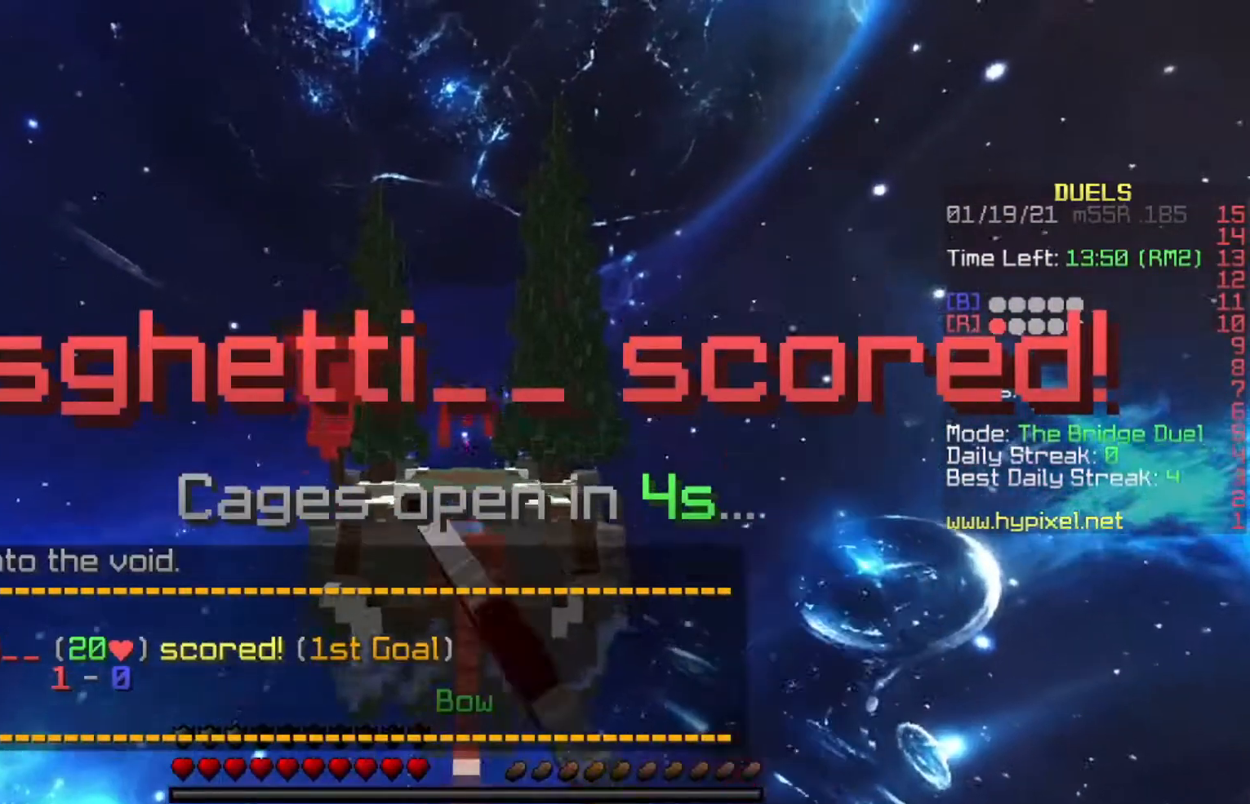
{"keys": ["w"], "events": []}
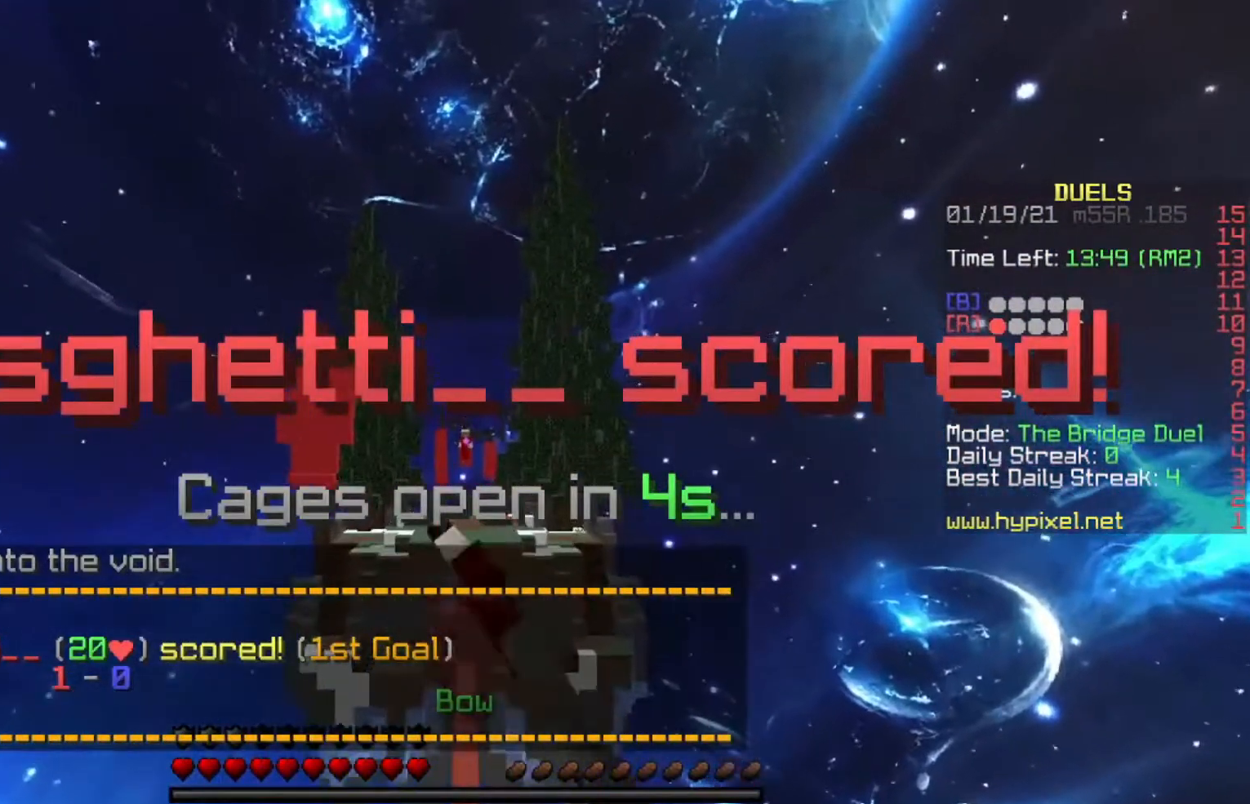
{"keys": [], "events": [[33, "w", "up"]]}
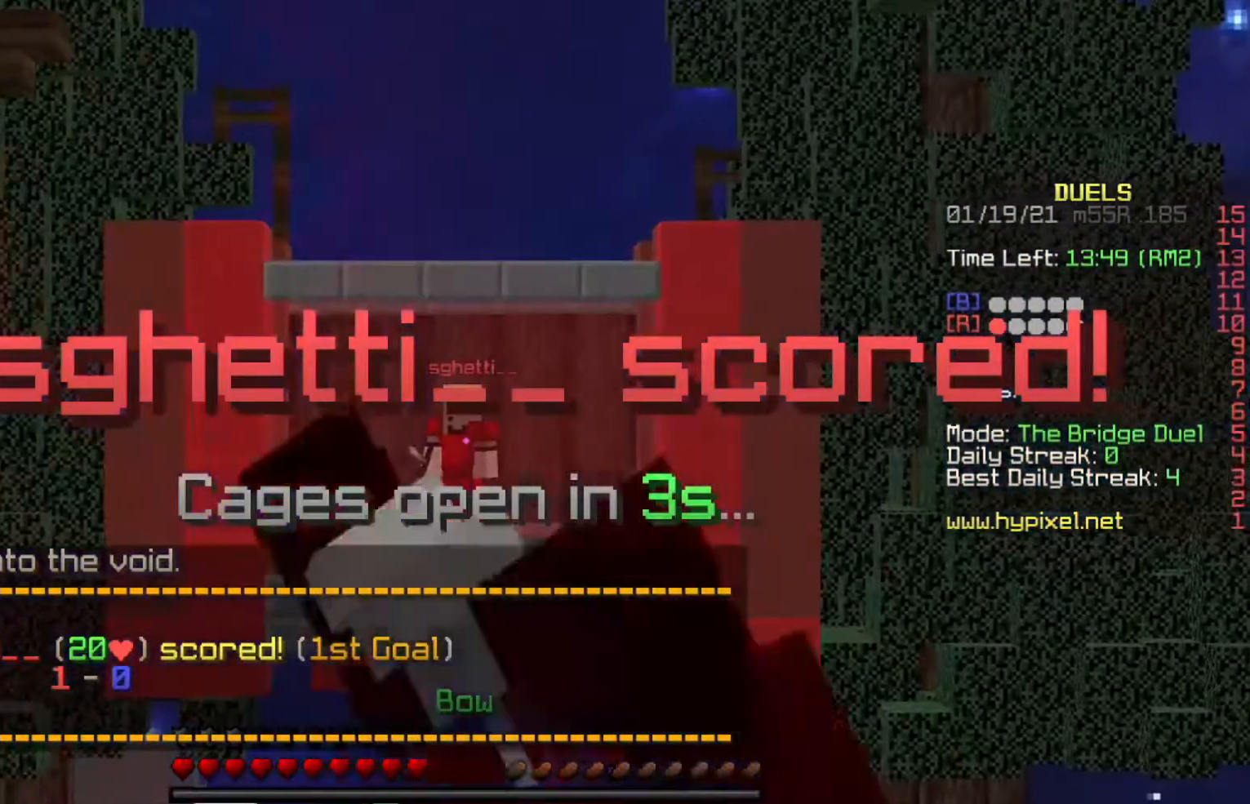
{"keys": [], "events": []}
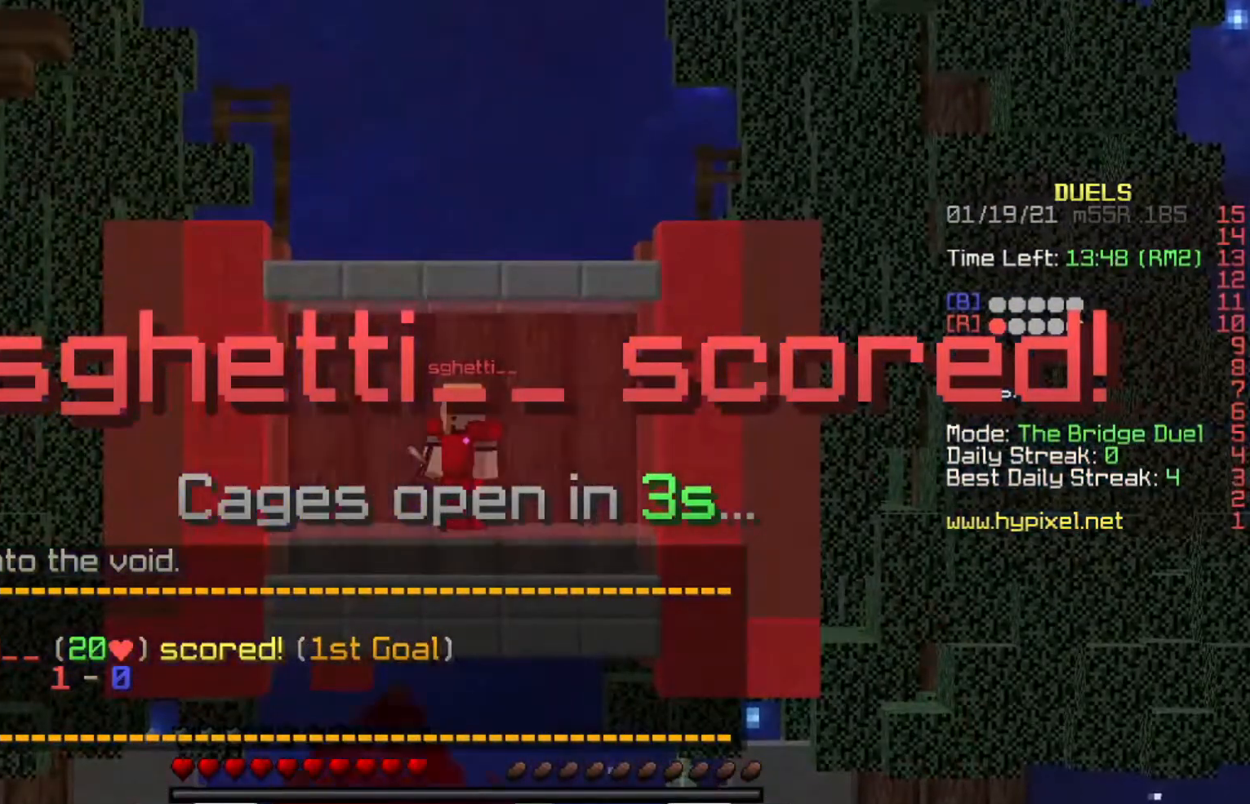
{"keys": [], "events": []}